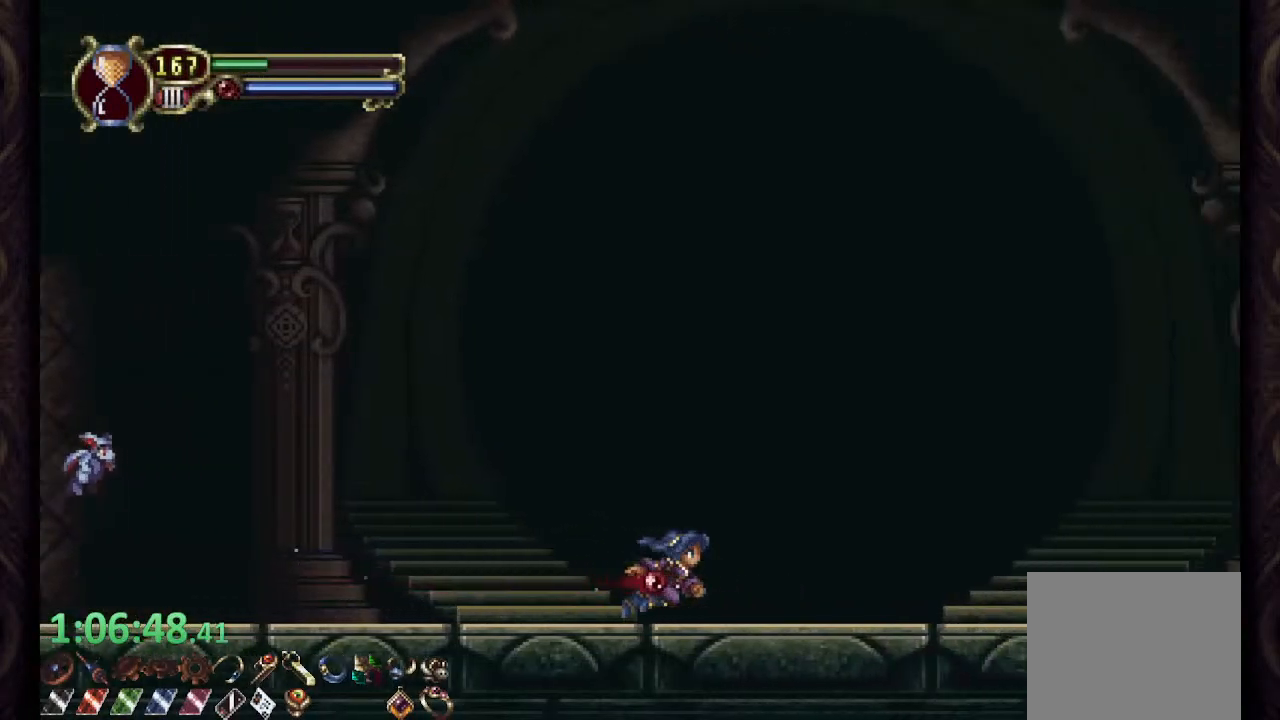
Gameplay with a controller (PlayStation layout); each line is a JSON object with the inputs held at the frame after it. "events" lists button and stick changes between this image and that frame as [ms after this image, input, new state], when the widget could be followed in between.
{"buttons": [], "left_stick": "center", "right_stick": "center", "events": [[433, "R1", "up"], [500, "left_stick", "center"]]}
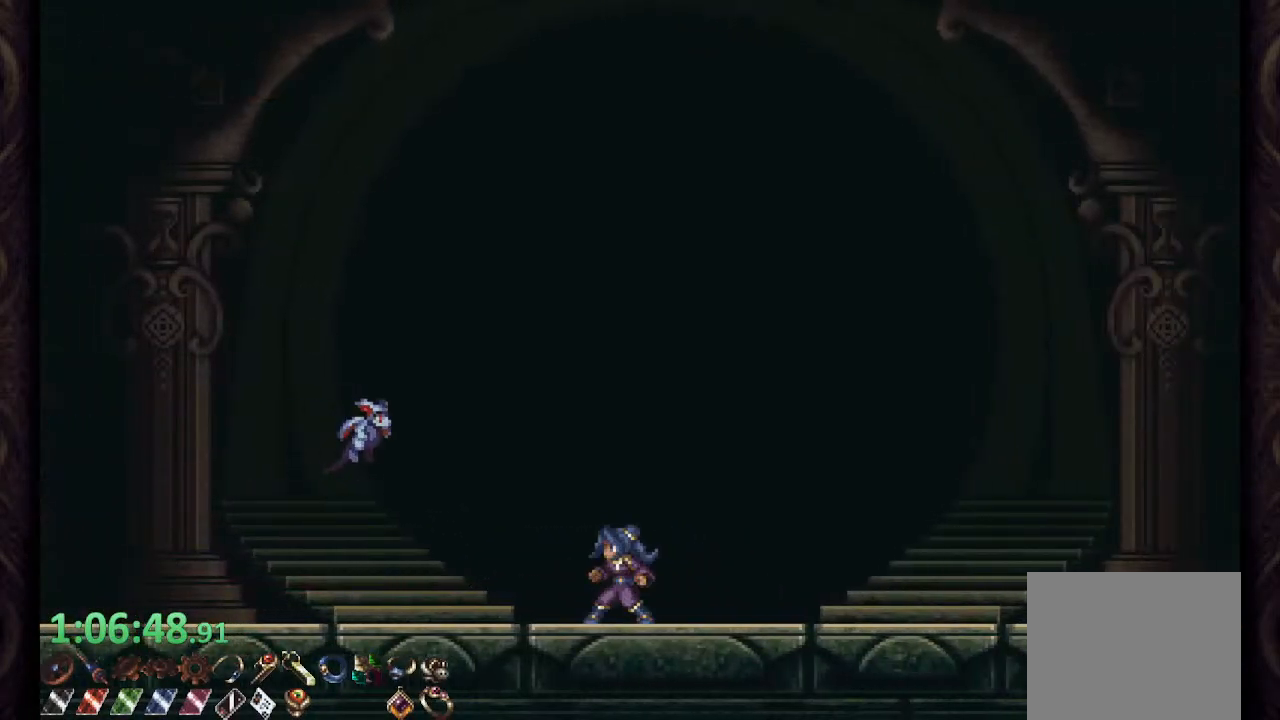
{"buttons": [], "left_stick": "right", "right_stick": "center", "events": [[467, "left_stick", "right"]]}
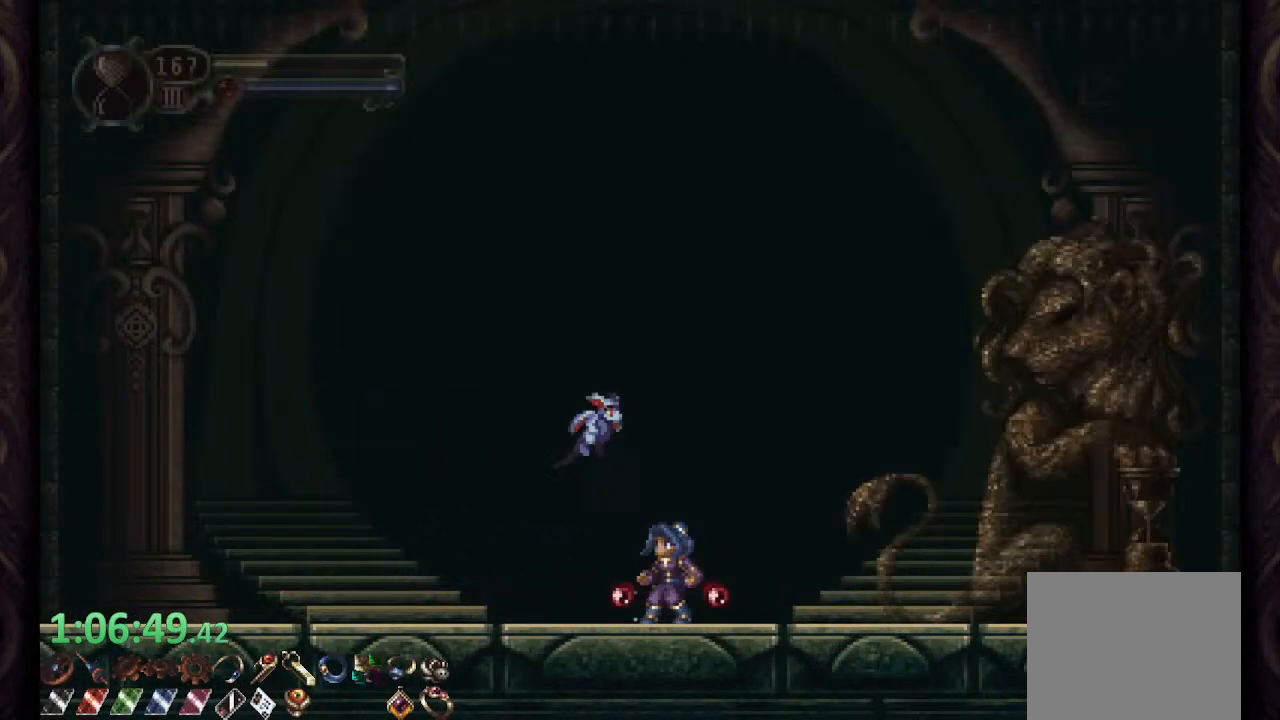
{"buttons": [], "left_stick": "center", "right_stick": "center", "events": [[17, "R1", "down"], [117, "CROSS", "down"], [200, "SQUARE", "down"], [217, "R1", "up"], [233, "CROSS", "up"], [233, "SQUARE", "up"], [283, "SQUARE", "down"], [350, "SQUARE", "up"], [500, "left_stick", "center"]]}
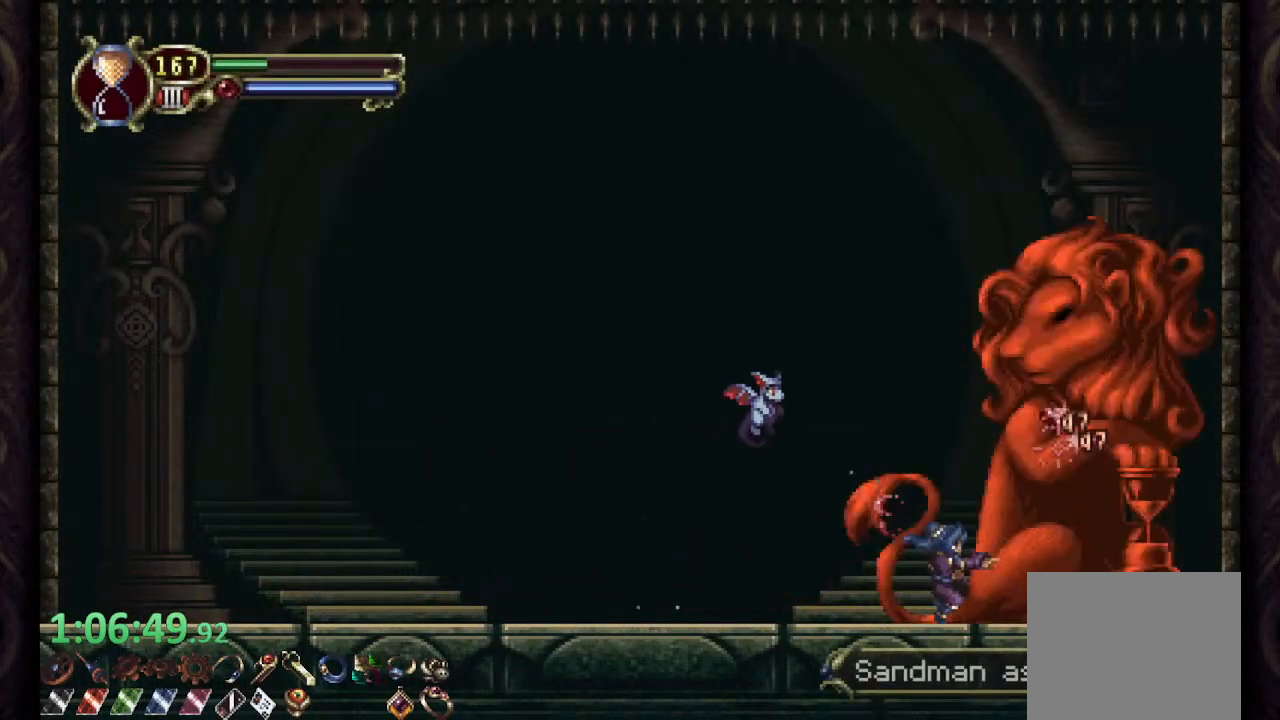
{"buttons": ["SQUARE", "L2", "R2"], "left_stick": "center", "right_stick": "center", "events": [[17, "L2", "down"], [67, "R2", "down"], [83, "SQUARE", "down"], [133, "SQUARE", "up"], [150, "L2", "up"], [150, "R2", "up"], [183, "SQUARE", "down"], [250, "SQUARE", "up"], [400, "L2", "down"], [450, "R2", "down"], [483, "SQUARE", "down"]]}
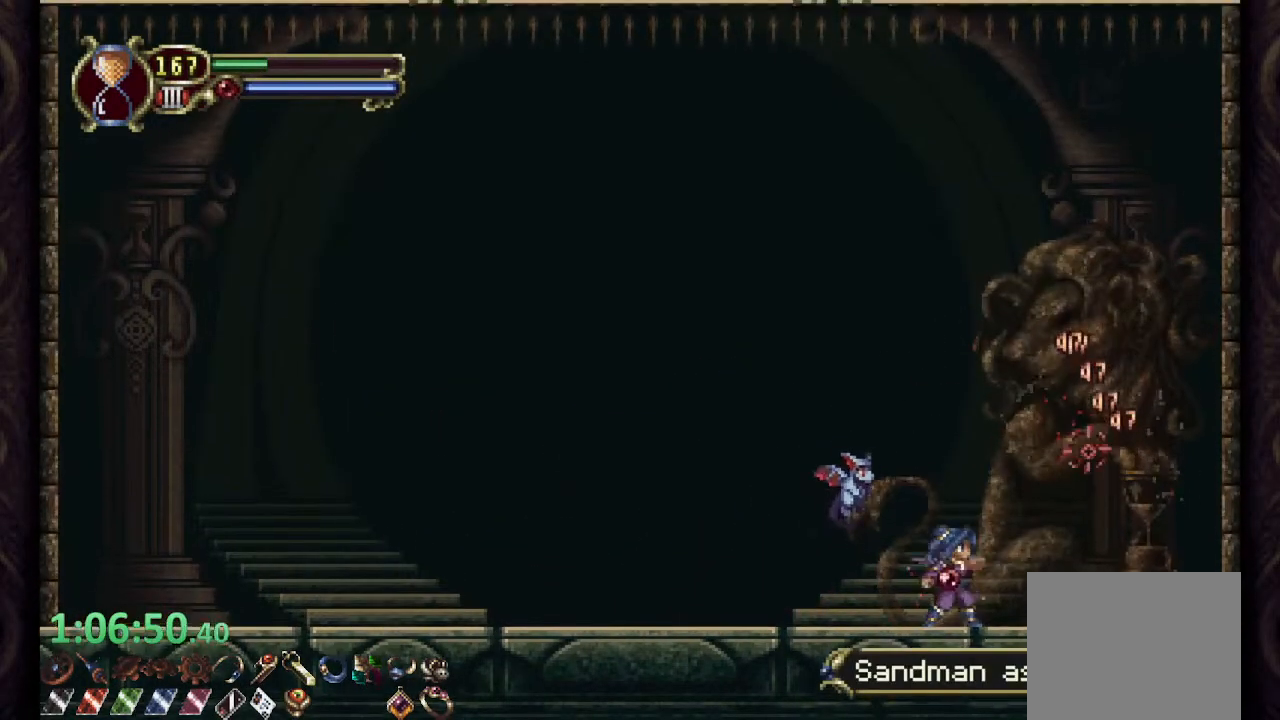
{"buttons": ["SQUARE"], "left_stick": "center", "right_stick": "center", "events": [[17, "L2", "up"], [50, "SQUARE", "up"], [67, "R2", "up"], [100, "SQUARE", "down"], [167, "SQUARE", "up"], [300, "L2", "down"], [350, "R2", "down"], [383, "SQUARE", "down"], [433, "L2", "up"], [450, "SQUARE", "up"], [467, "R2", "up"], [500, "SQUARE", "down"]]}
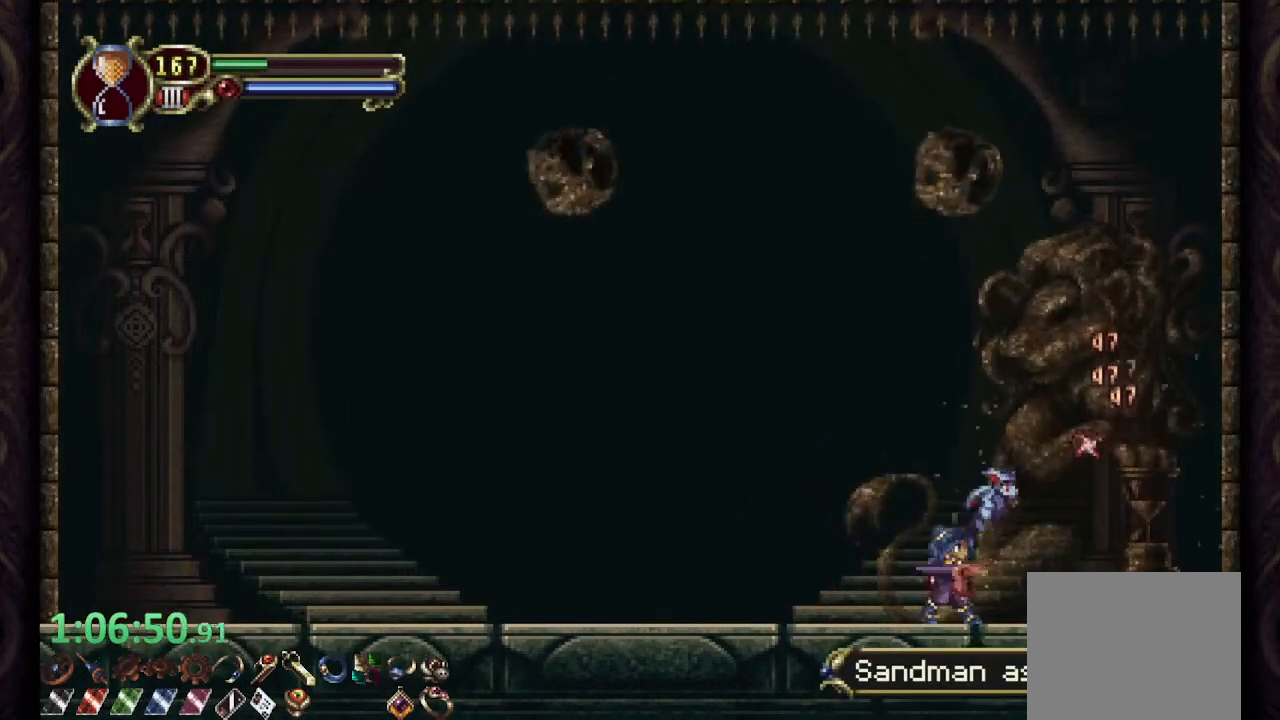
{"buttons": [], "left_stick": "center", "right_stick": "center", "events": [[67, "SQUARE", "up"], [250, "L1", "down"], [383, "L1", "up"]]}
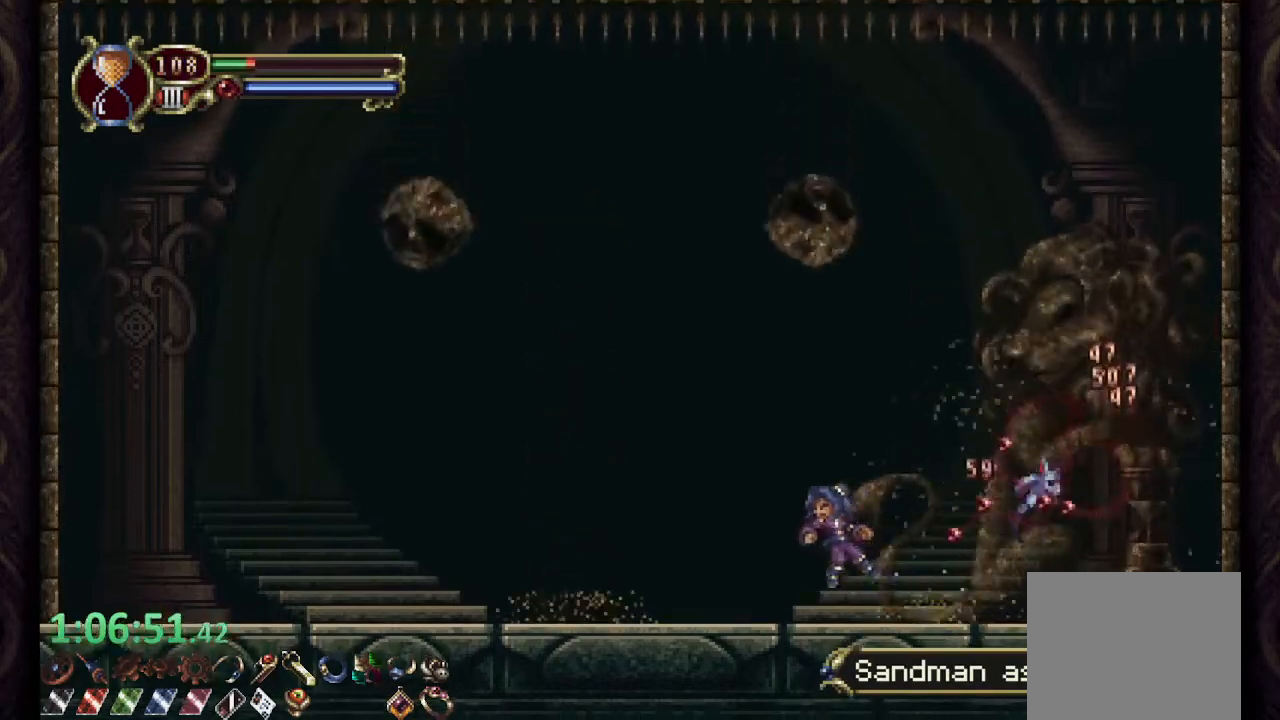
{"buttons": [], "left_stick": "center", "right_stick": "center", "events": [[267, "CROSS", "down"], [500, "CROSS", "up"]]}
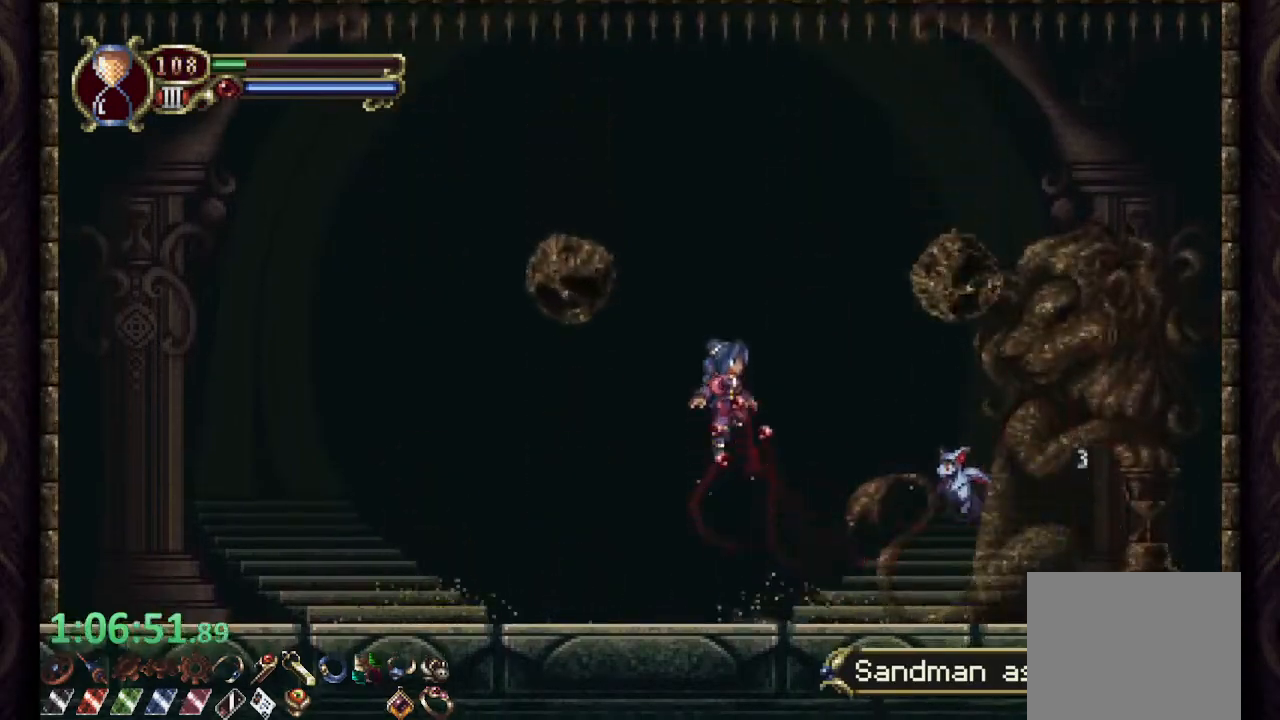
{"buttons": [], "left_stick": "right", "right_stick": "center", "events": [[117, "left_stick", "right"]]}
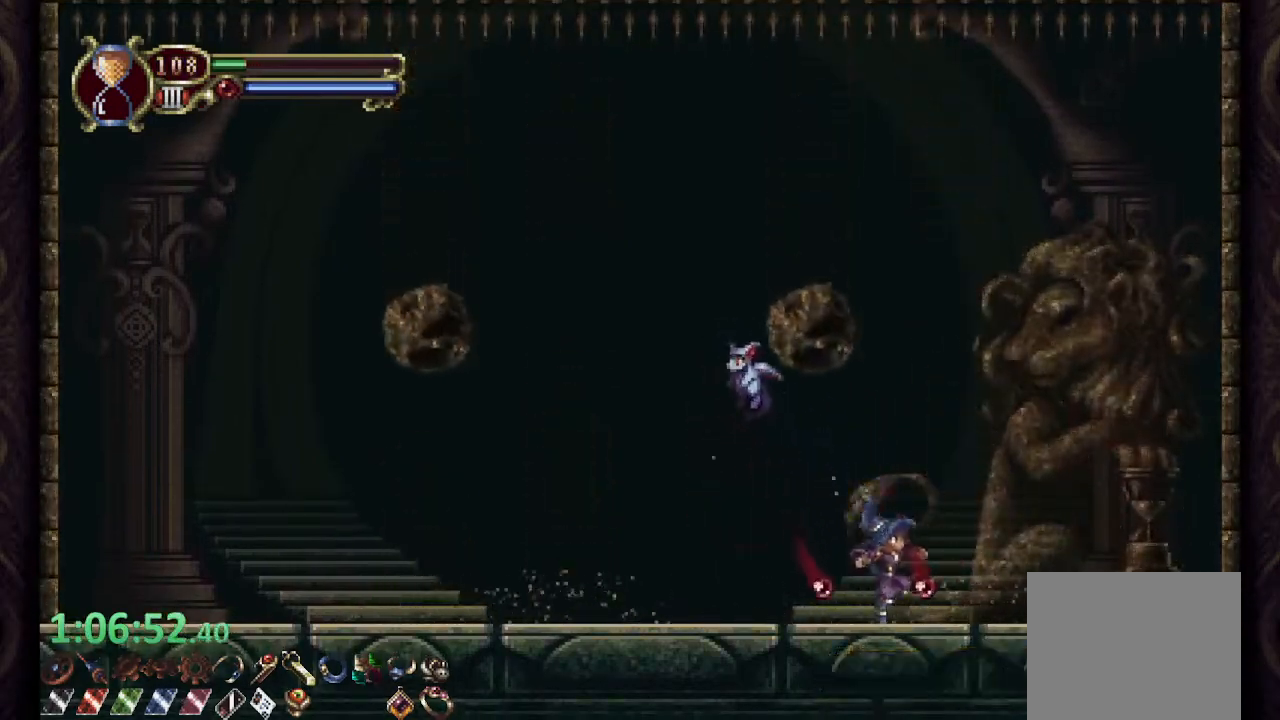
{"buttons": ["SQUARE", "L2", "R2"], "left_stick": "center", "right_stick": "center", "events": [[100, "SQUARE", "down"], [167, "SQUARE", "up"], [167, "left_stick", "center"], [217, "SQUARE", "down"], [300, "SQUARE", "up"], [367, "L2", "down"], [433, "R2", "down"], [467, "SQUARE", "down"]]}
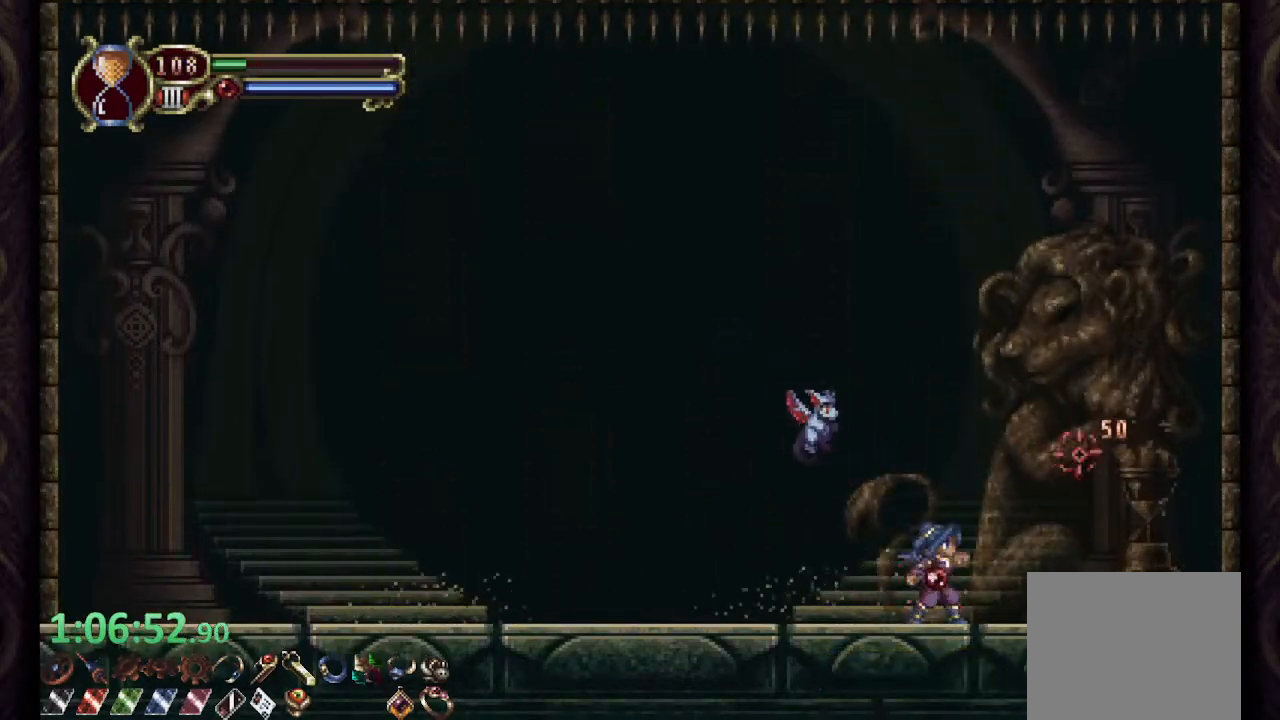
{"buttons": ["R2"], "left_stick": "center", "right_stick": "center", "events": [[17, "L2", "up"], [17, "SQUARE", "up"], [33, "R2", "up"], [83, "SQUARE", "down"], [150, "SQUARE", "up"], [333, "L2", "down"], [400, "R2", "down"], [450, "SQUARE", "down"], [467, "L2", "up"], [500, "SQUARE", "up"]]}
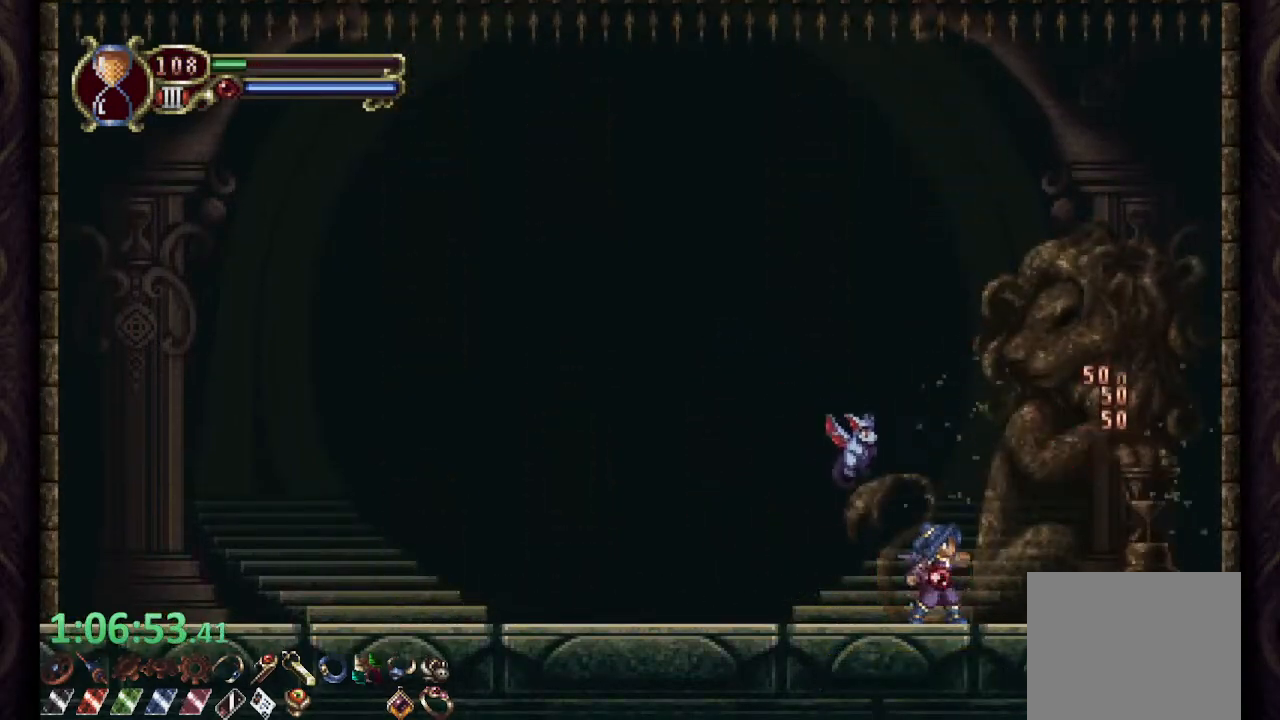
{"buttons": [], "left_stick": "center", "right_stick": "center", "events": [[17, "R2", "up"], [33, "SQUARE", "down"], [100, "SQUARE", "up"], [333, "L2", "down"], [383, "R2", "down"], [433, "SQUARE", "down"], [467, "L2", "up"], [483, "SQUARE", "up"], [500, "R2", "up"]]}
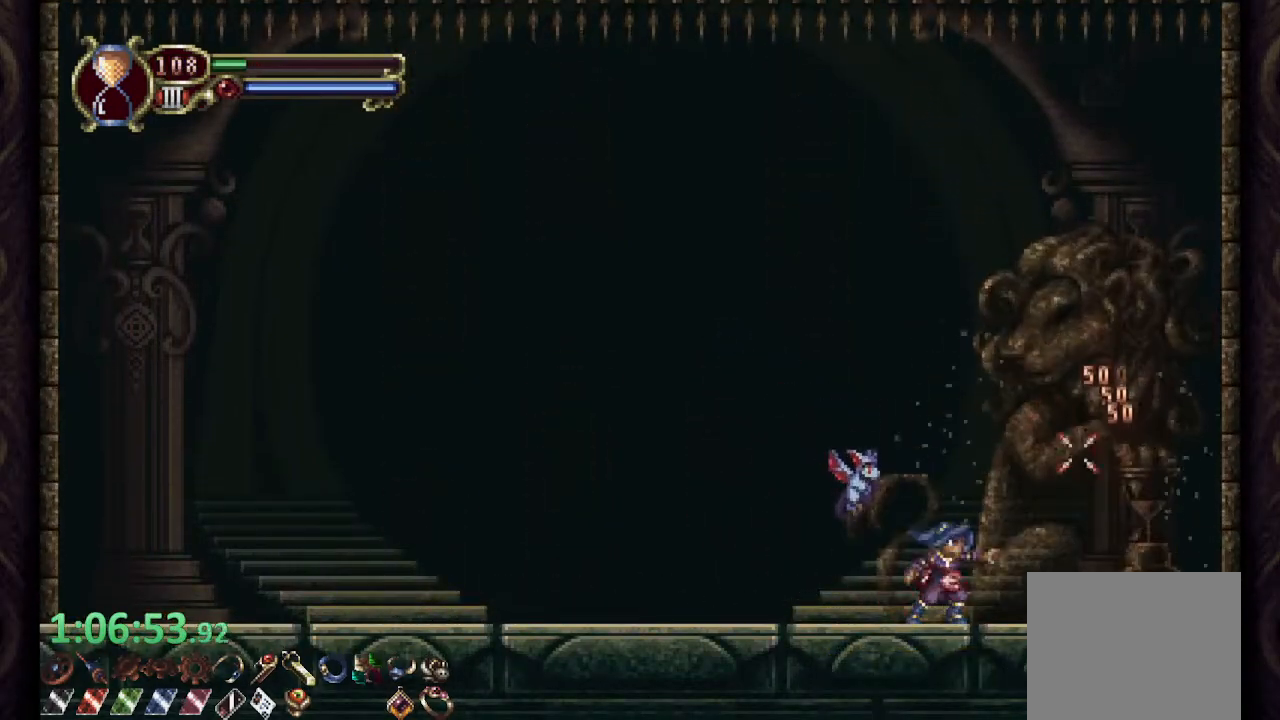
{"buttons": ["SQUARE"], "left_stick": "center", "right_stick": "center", "events": [[33, "SQUARE", "down"], [100, "SQUARE", "up"], [317, "L2", "down"], [350, "R2", "down"], [400, "SQUARE", "down"], [433, "L2", "up"], [450, "SQUARE", "up"], [467, "R2", "up"], [500, "SQUARE", "down"]]}
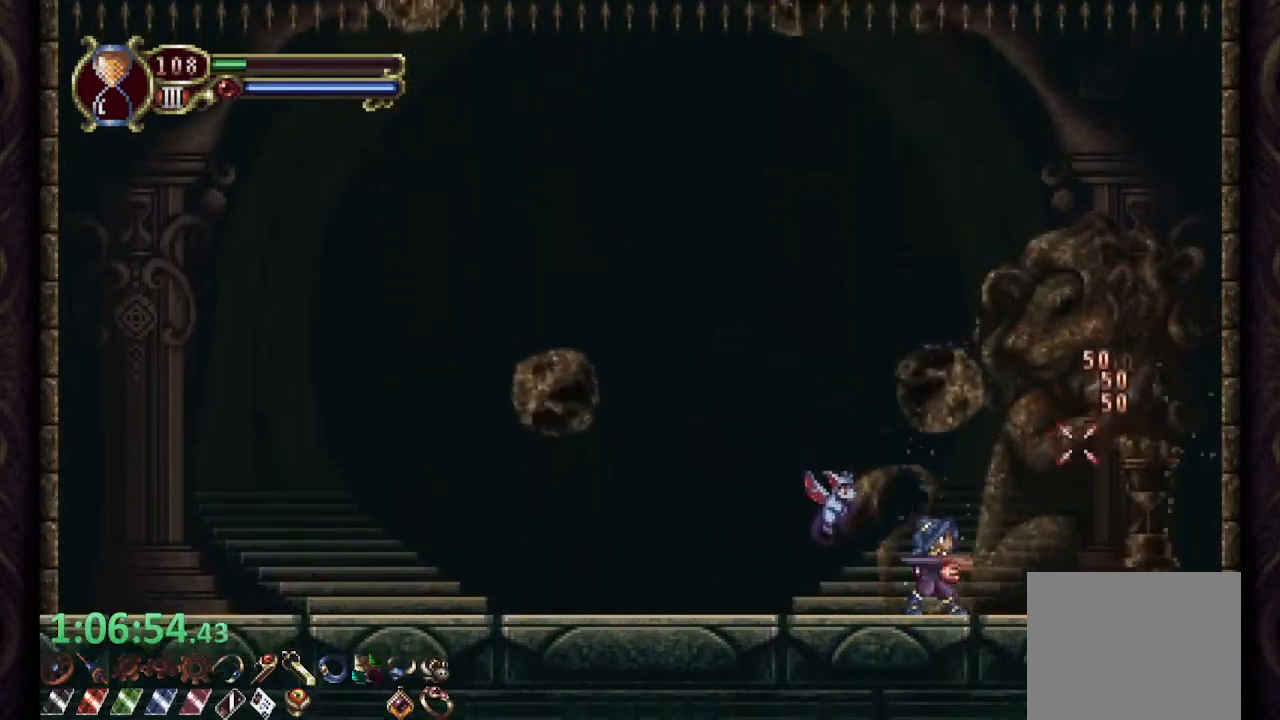
{"buttons": [], "left_stick": "center", "right_stick": "center", "events": [[67, "SQUARE", "up"], [250, "L1", "down"], [350, "L1", "up"]]}
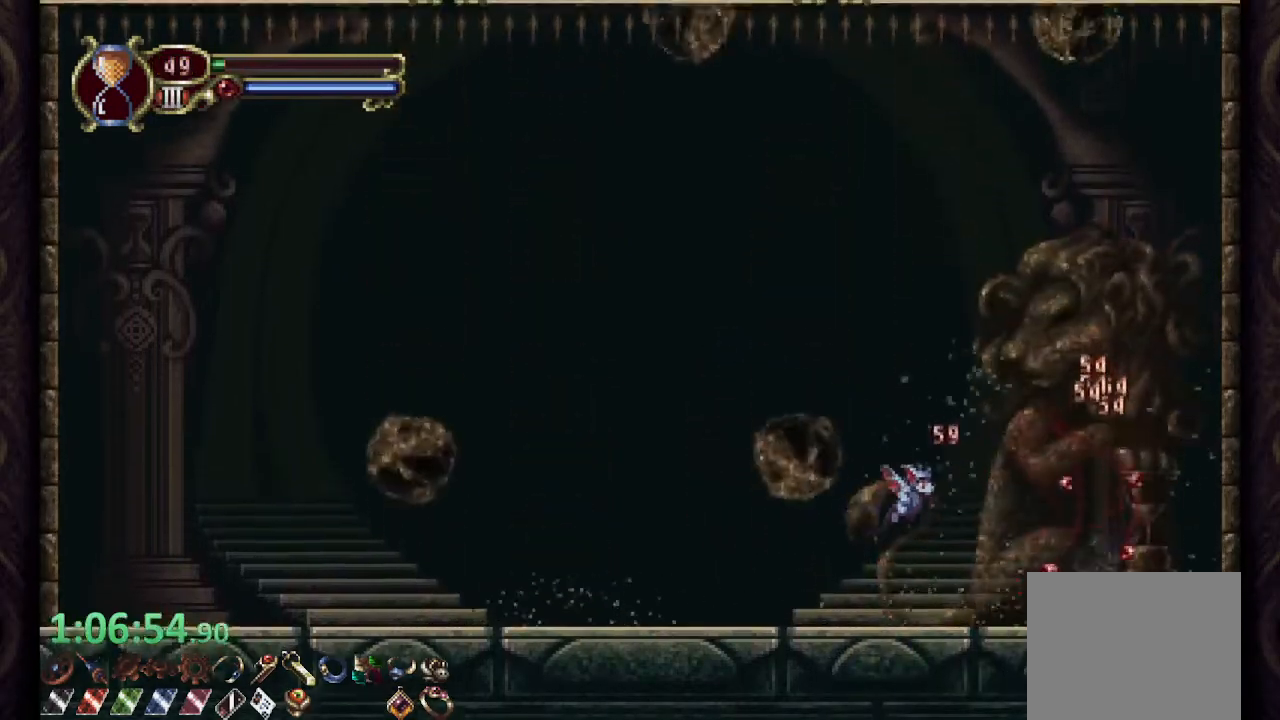
{"buttons": ["CROSS"], "left_stick": "center", "right_stick": "center", "events": [[233, "CROSS", "down"], [233, "left_stick", "left"], [500, "left_stick", "center"]]}
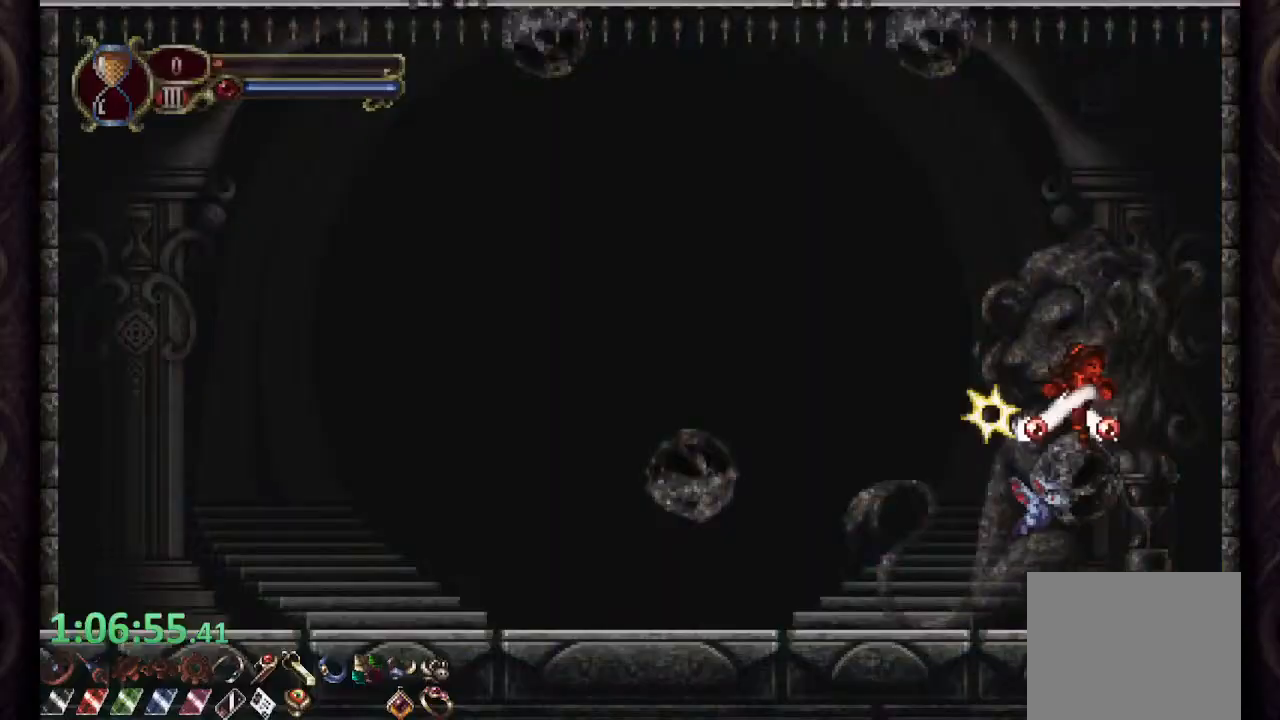
{"buttons": [], "left_stick": "center", "right_stick": "center", "events": [[150, "CROSS", "up"]]}
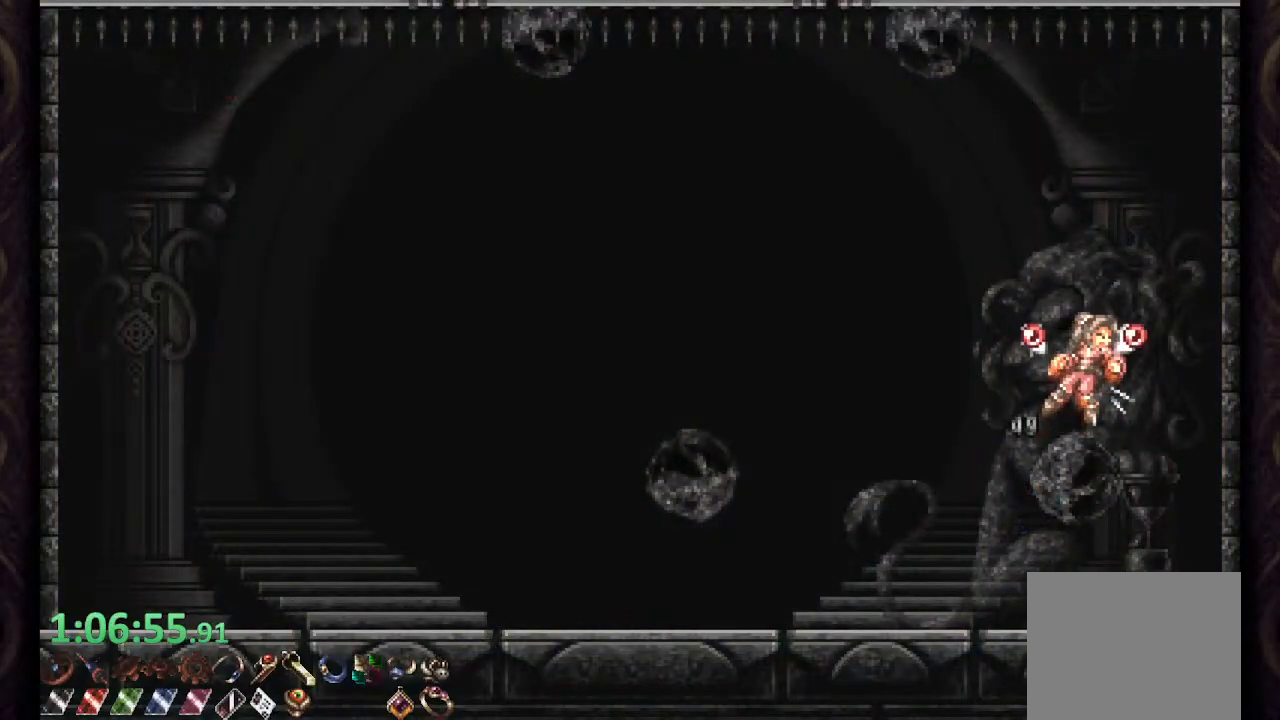
{"buttons": [], "left_stick": "center", "right_stick": "center", "events": []}
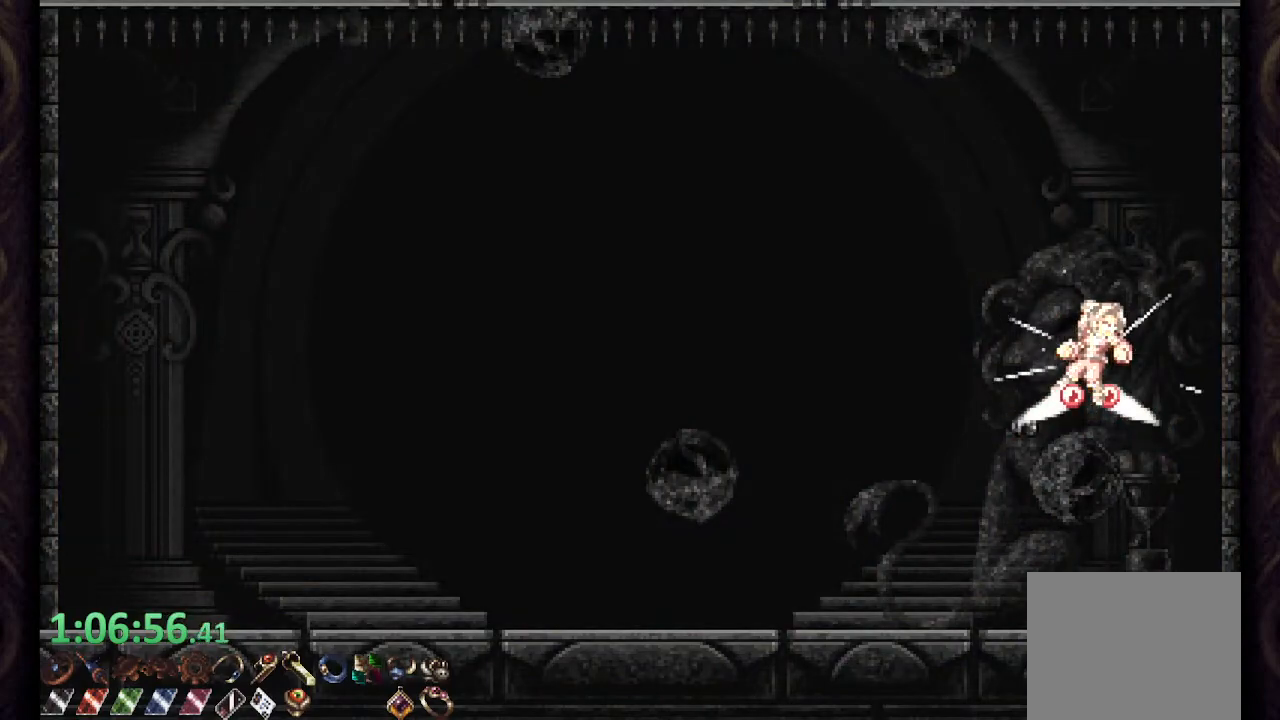
{"buttons": [], "left_stick": "center", "right_stick": "center", "events": []}
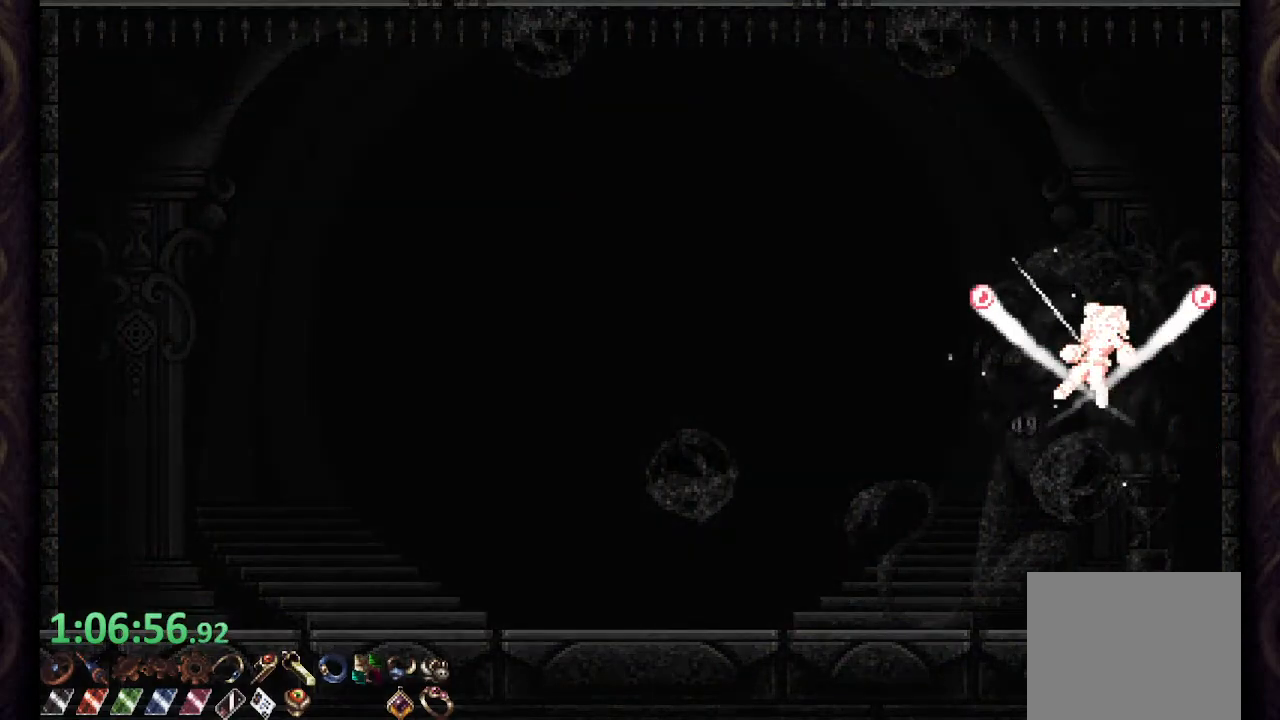
{"buttons": [], "left_stick": "center", "right_stick": "center", "events": []}
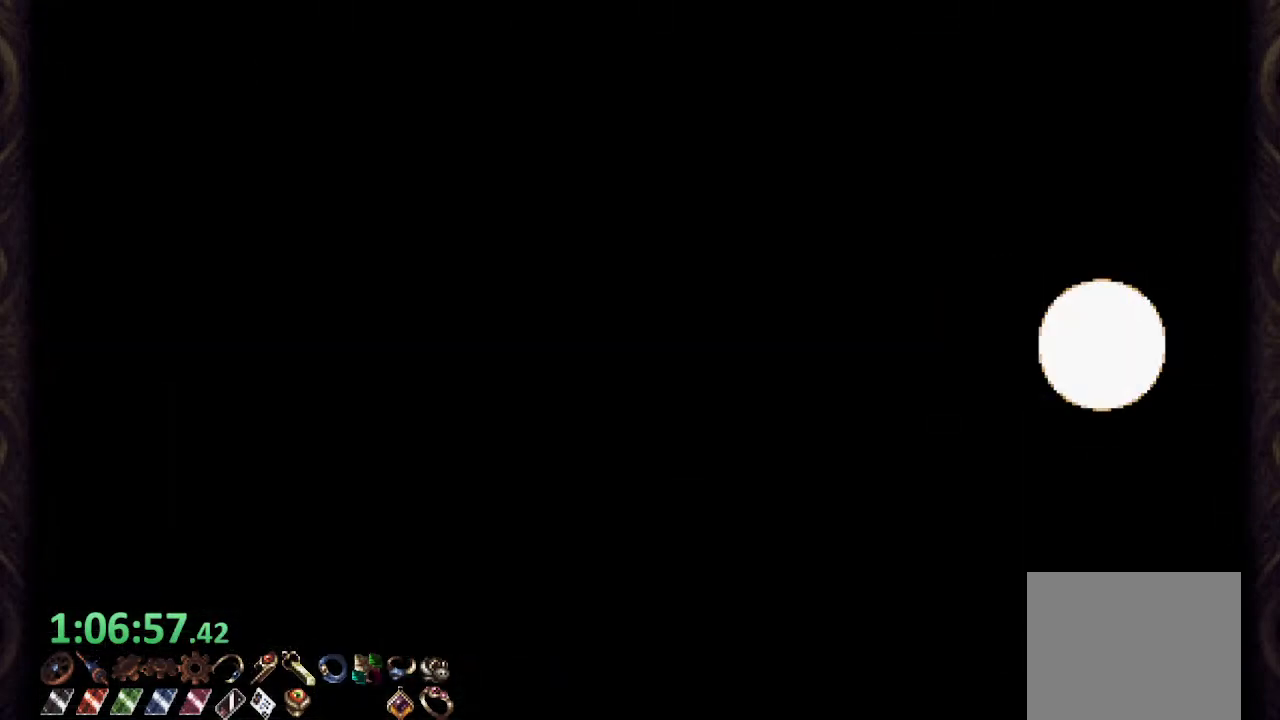
{"buttons": [], "left_stick": "center", "right_stick": "center", "events": []}
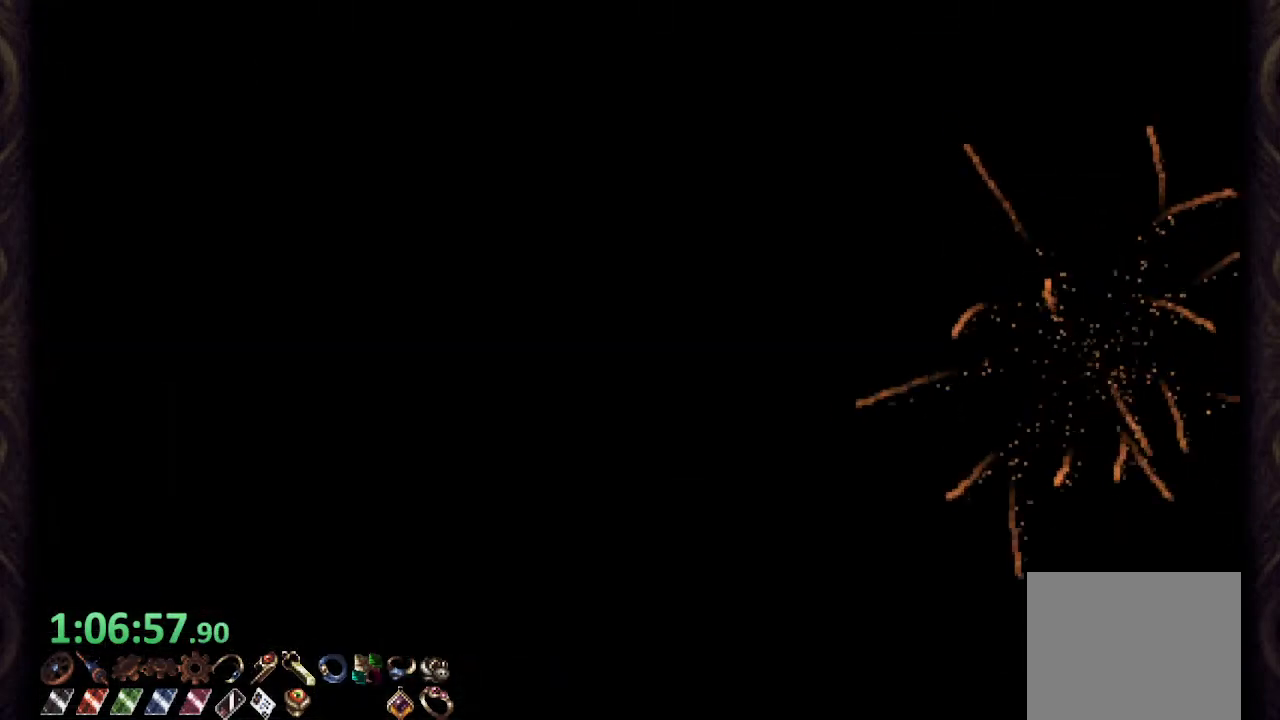
{"buttons": [], "left_stick": "center", "right_stick": "center", "events": []}
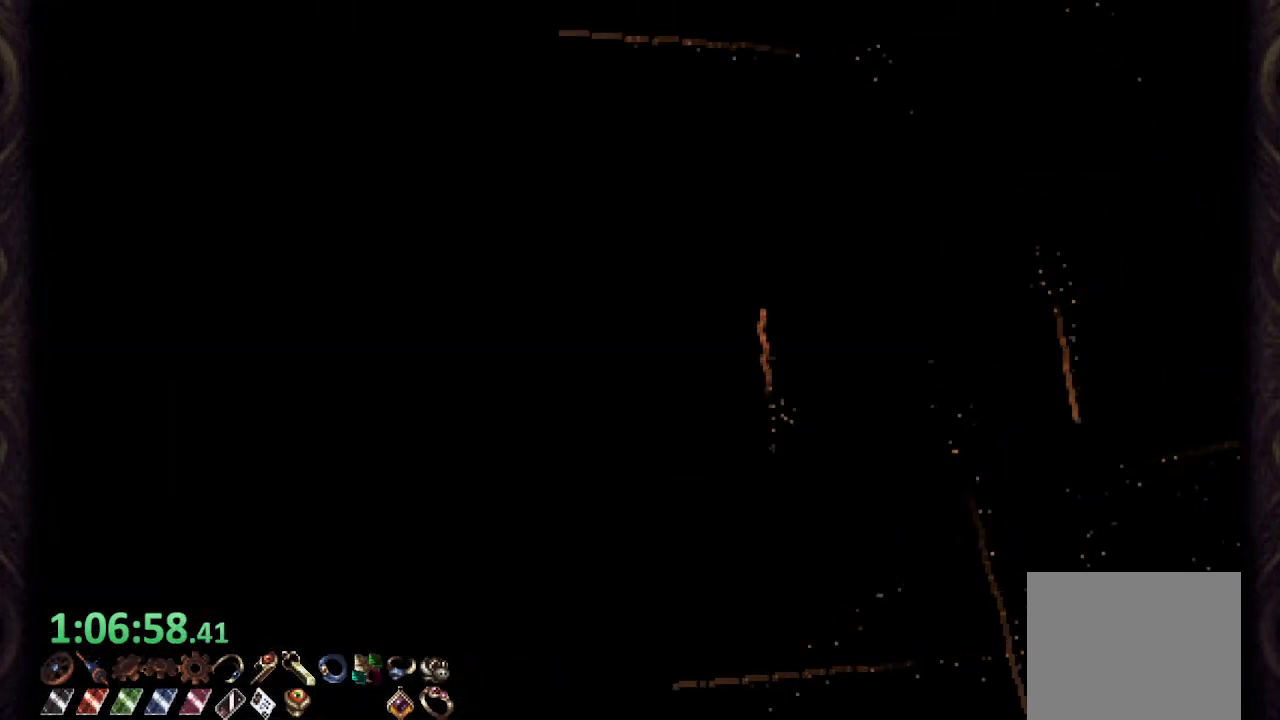
{"buttons": [], "left_stick": "center", "right_stick": "center", "events": []}
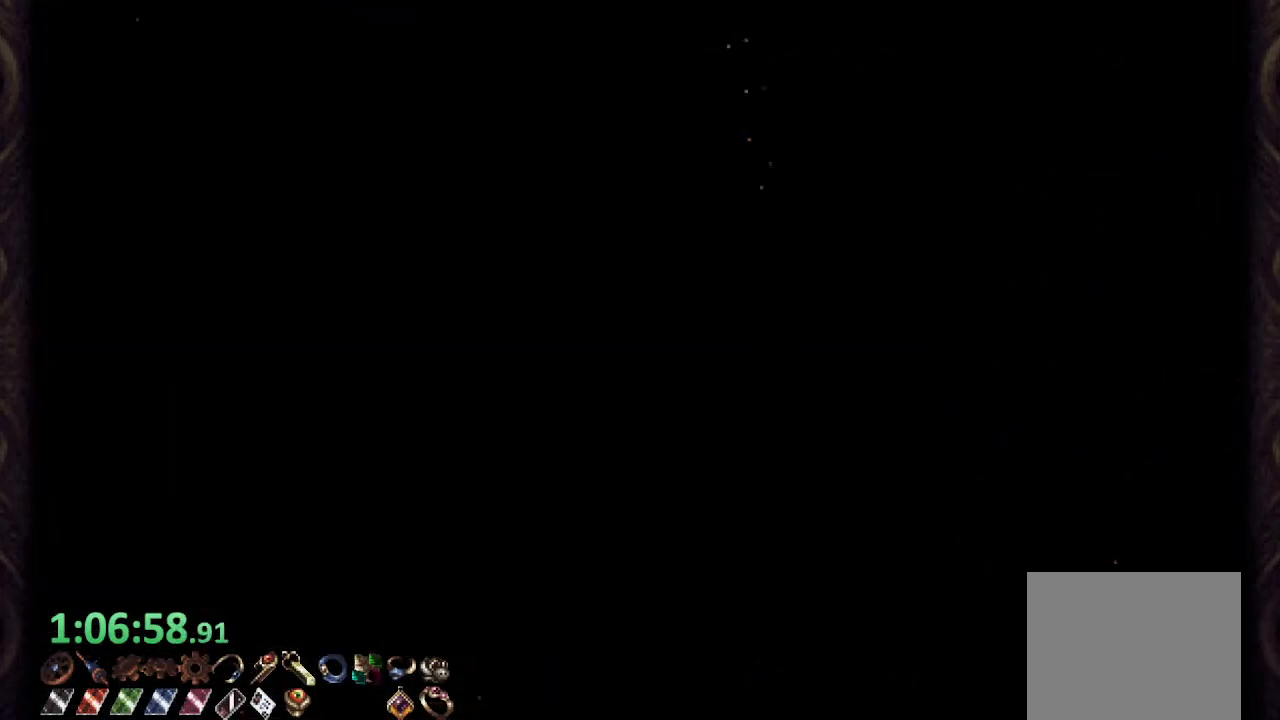
{"buttons": [], "left_stick": "center", "right_stick": "center", "events": []}
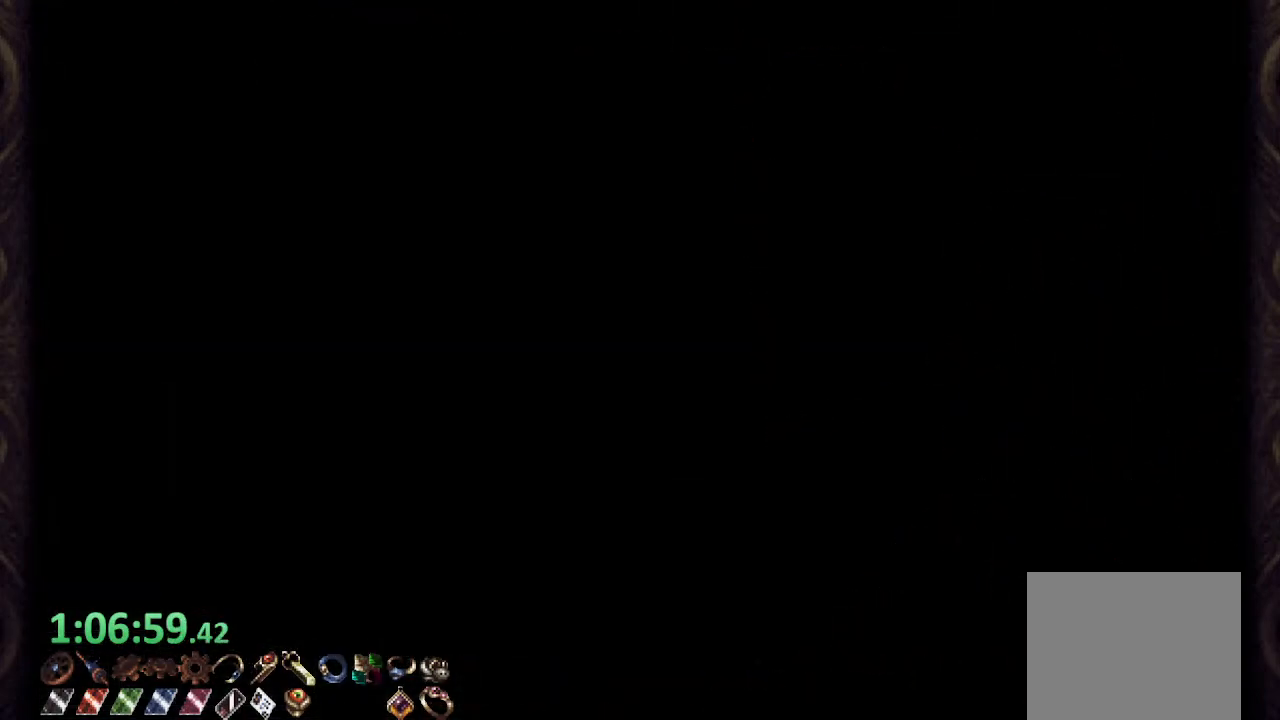
{"buttons": [], "left_stick": "center", "right_stick": "center", "events": []}
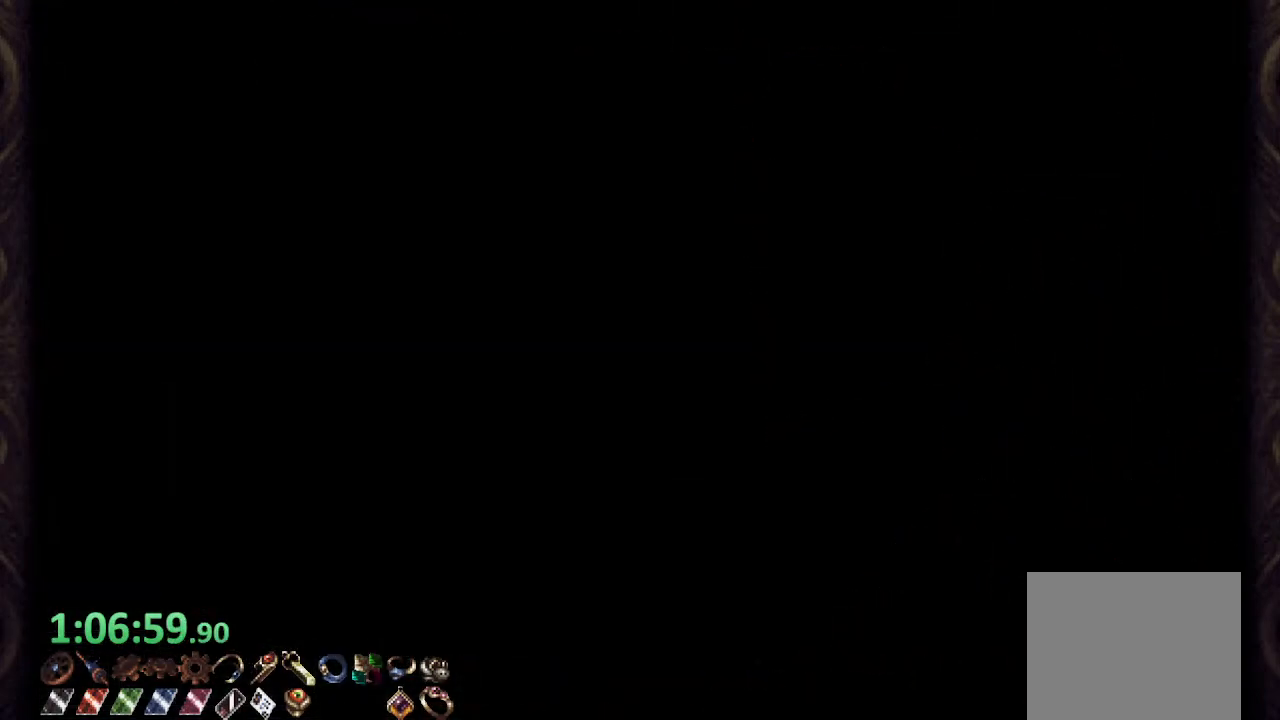
{"buttons": [], "left_stick": "center", "right_stick": "center", "events": [[233, "CROSS", "down"], [317, "CROSS", "up"], [383, "CROSS", "down"], [467, "CROSS", "up"]]}
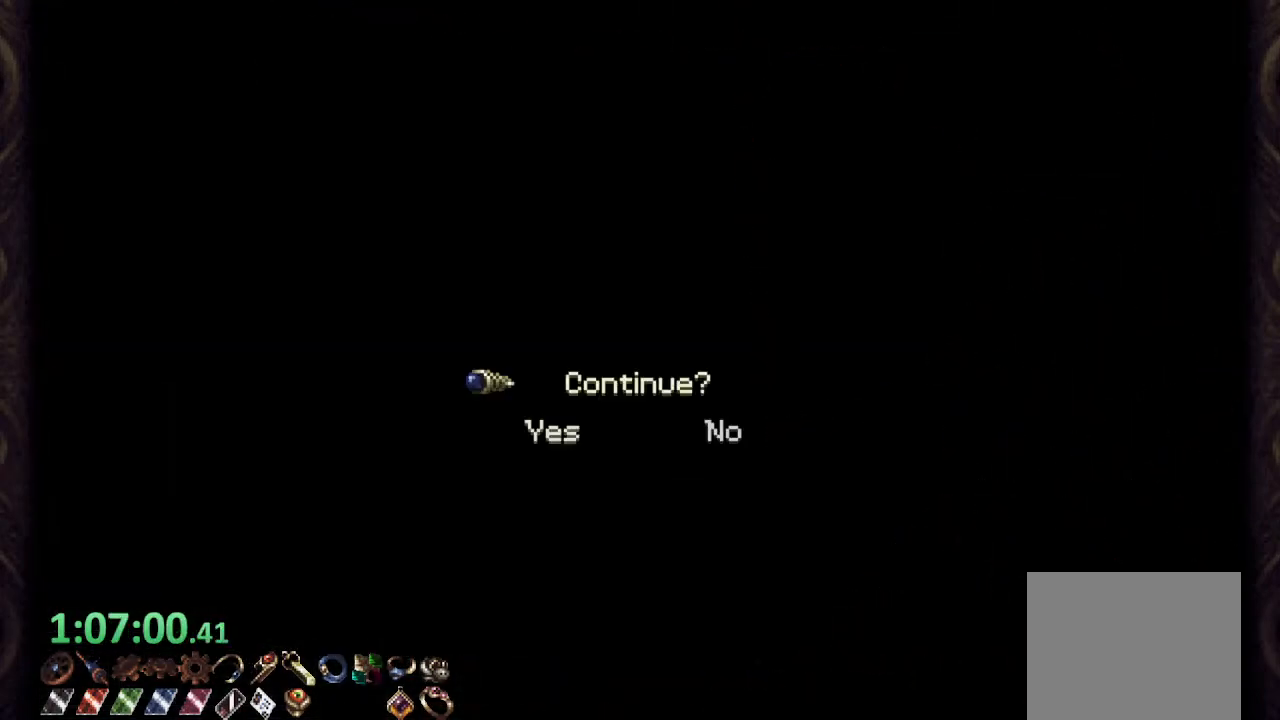
{"buttons": [], "left_stick": "center", "right_stick": "center", "events": [[83, "CROSS", "down"], [117, "CROSS", "up"], [250, "CROSS", "down"], [300, "CROSS", "up"]]}
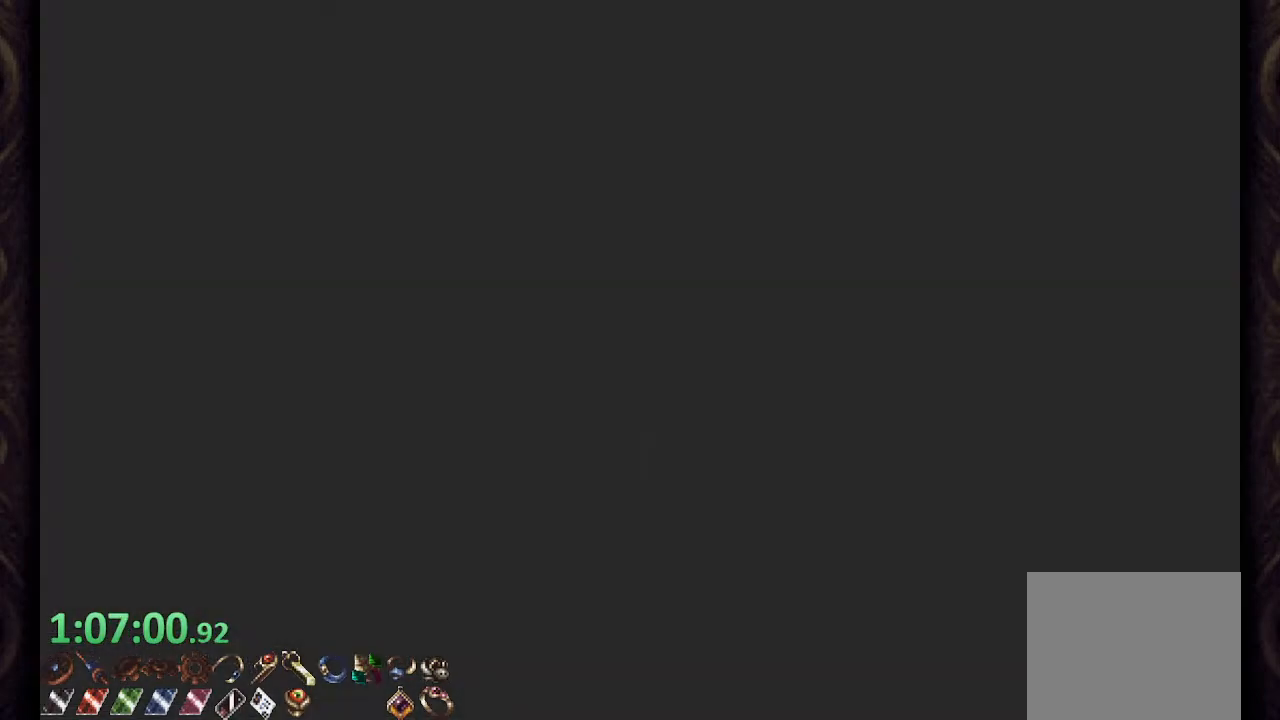
{"buttons": [], "left_stick": "center", "right_stick": "center"}
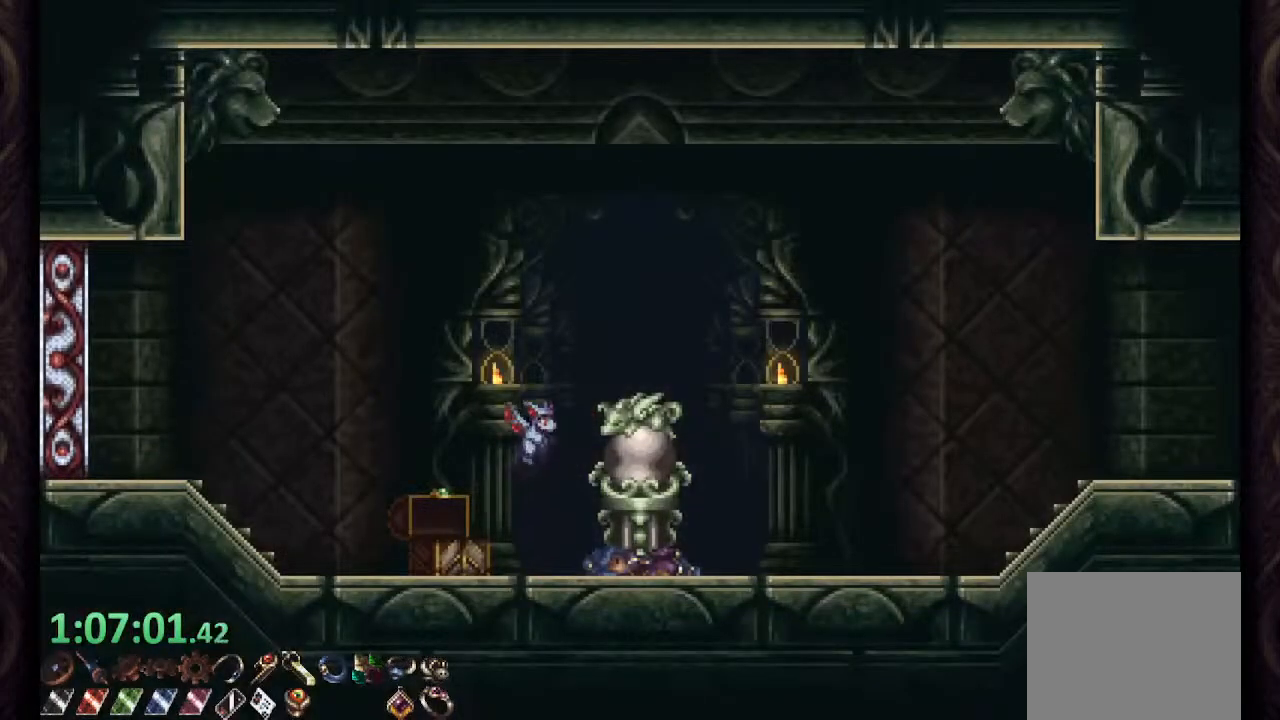
{"buttons": [], "left_stick": "left", "right_stick": "center", "events": [[400, "left_stick", "left"]]}
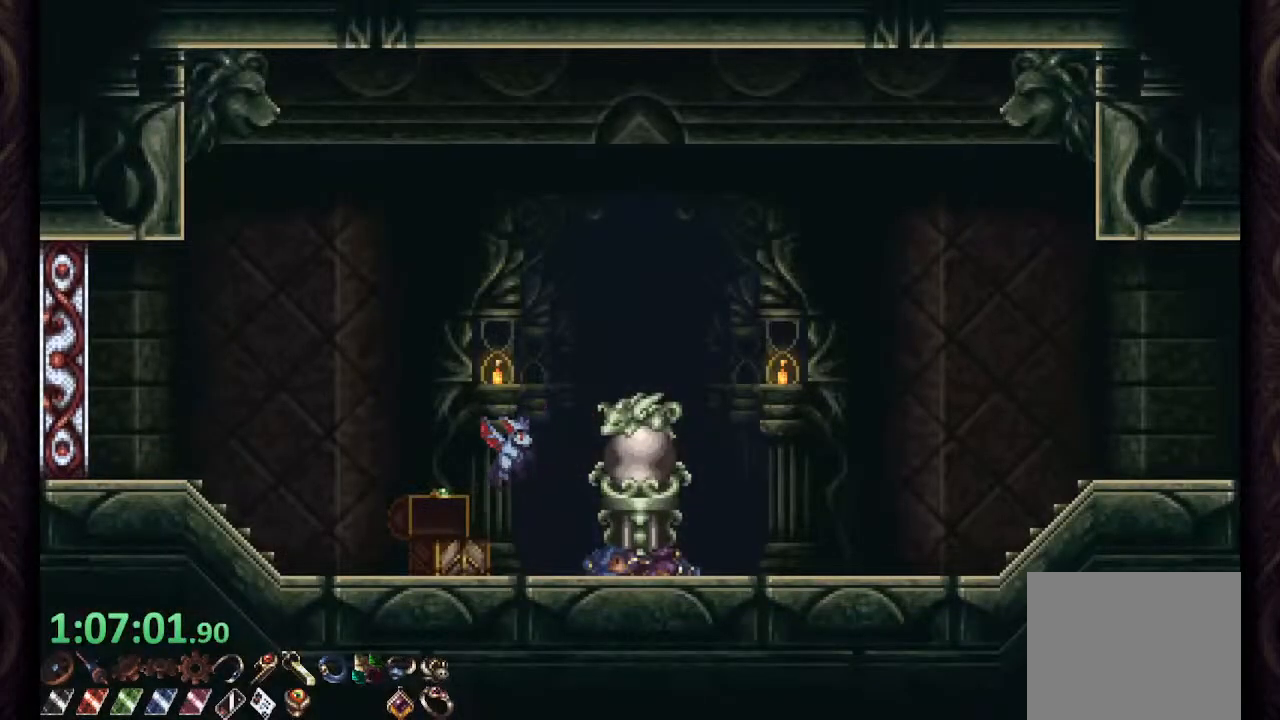
{"buttons": ["R1"], "left_stick": "left", "right_stick": "center", "events": [[283, "R1", "down"]]}
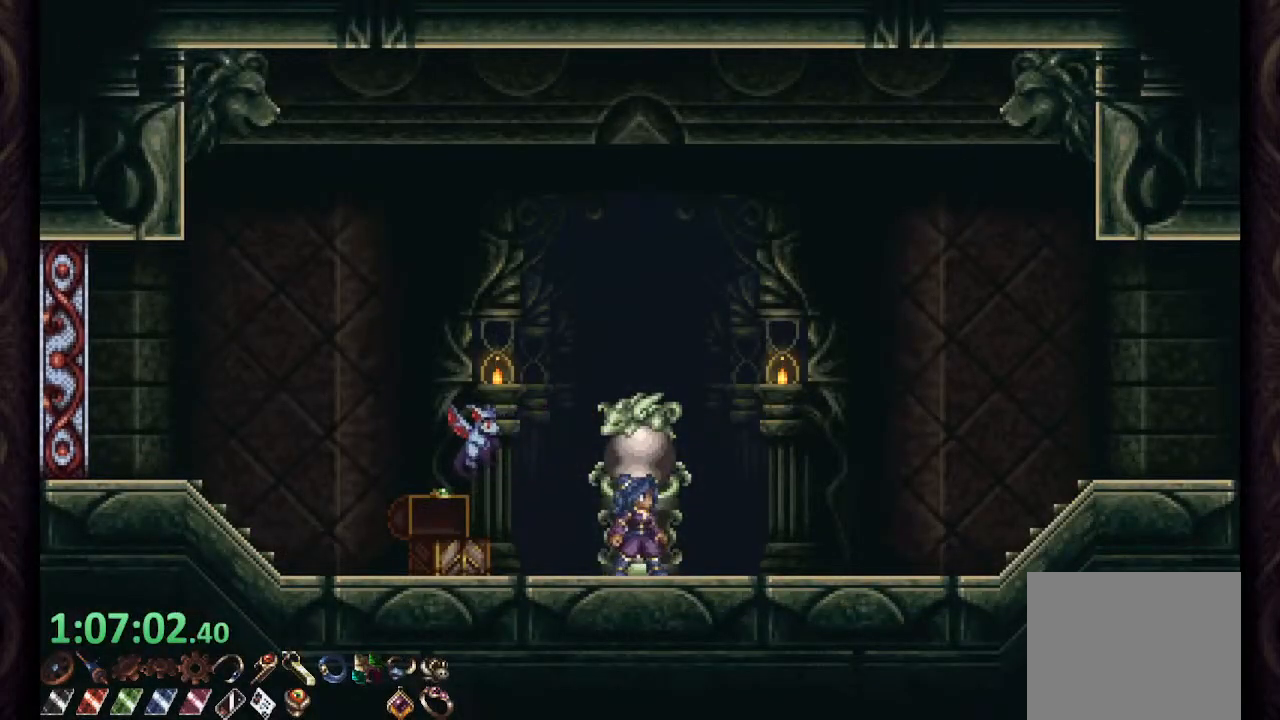
{"buttons": ["L2", "R1"], "left_stick": "left", "right_stick": "center", "events": [[367, "L2", "down"]]}